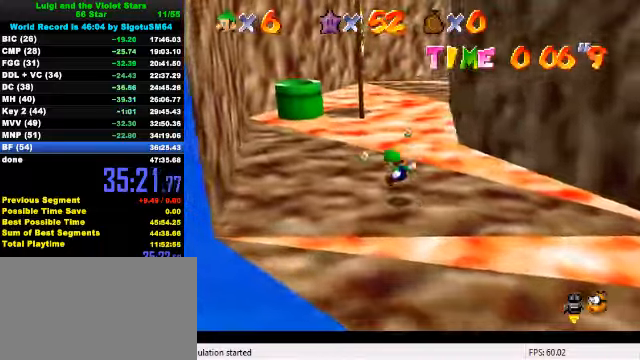
Gameplay with keyboard; each line is a JSON object with the keys held at the frame after it. "events" lists presses ("down") and releases ("up") of "a", "c", "ctrl", "d", "down", "left", "return", "right", "s", "shift", "up", "w", "x" and "y" between this image and that frame as [ms after this image, input, new state], when the widget could be followed in between. No other keys are recorded. Mouse input is not recorded.
{"keys": ["shift", "up", "y"], "events": [[66, "up", "down"], [233, "left", "up"], [400, "y", "down"], [433, "shift", "down"]]}
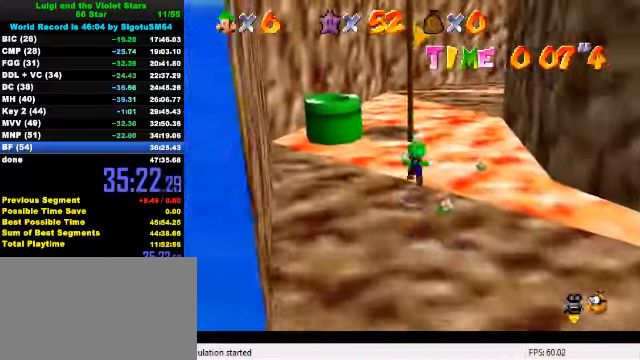
{"keys": ["up"], "events": [[133, "shift", "up"], [166, "y", "up"], [366, "d", "down"], [466, "d", "up"]]}
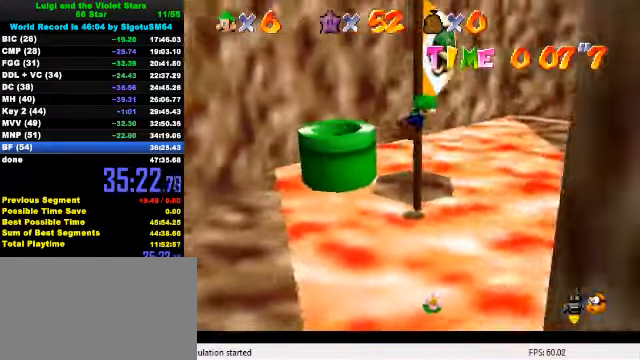
{"keys": ["up"], "events": []}
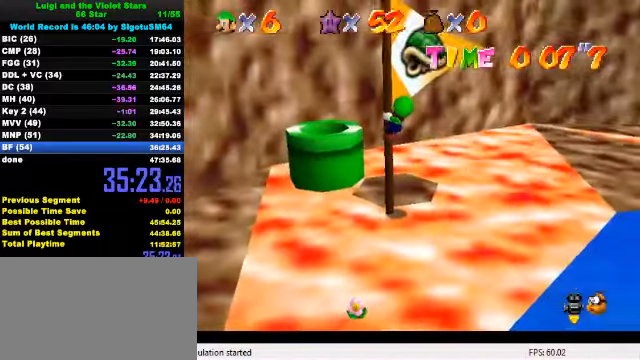
{"keys": ["up"], "events": []}
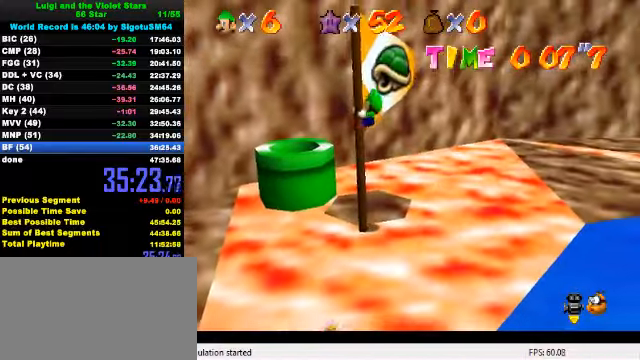
{"keys": ["down", "left"], "events": [[166, "up", "up"], [266, "shift", "down"], [300, "left", "down"], [333, "down", "down"], [366, "shift", "up"]]}
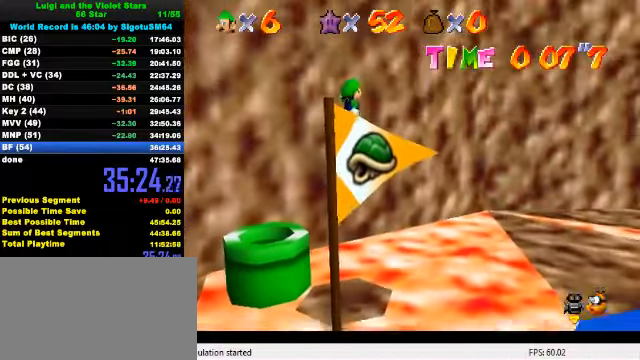
{"keys": ["left", "up"], "events": [[333, "down", "up"], [500, "up", "down"]]}
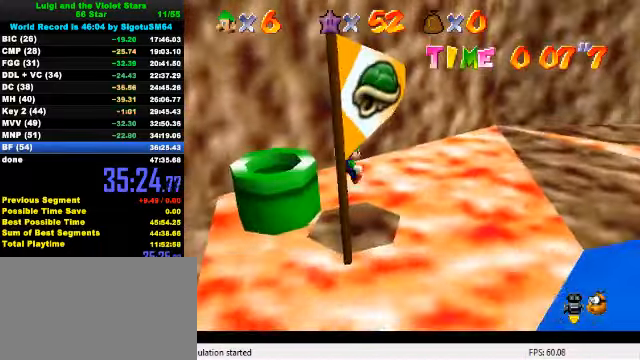
{"keys": ["left", "up"], "events": [[100, "left", "up"], [100, "up", "up"], [300, "shift", "down"], [333, "left", "down"], [433, "shift", "up"], [433, "up", "down"]]}
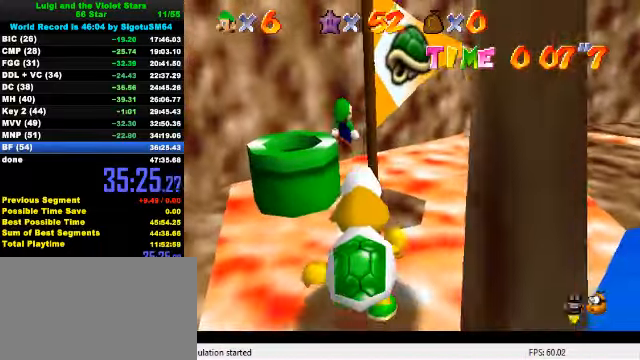
{"keys": ["shift"], "events": [[133, "up", "up"], [166, "left", "up"], [400, "shift", "down"]]}
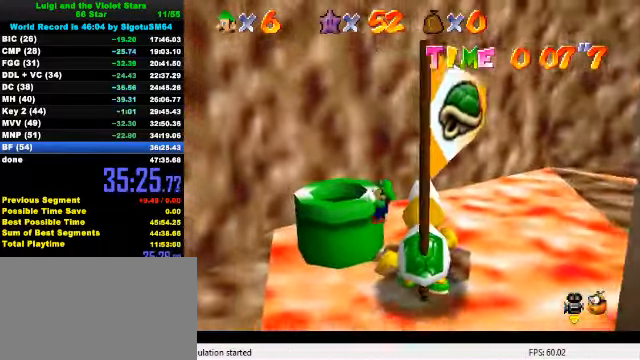
{"keys": [], "events": [[66, "shift", "up"], [166, "a", "down"], [300, "a", "up"]]}
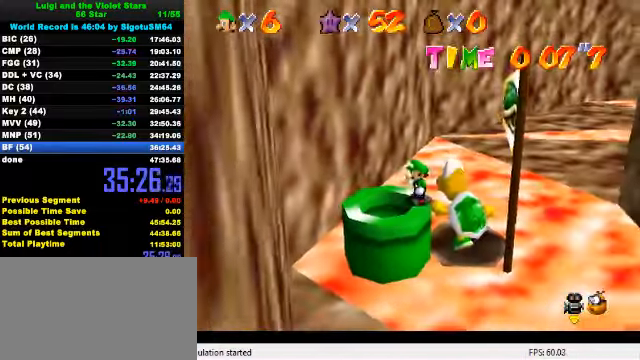
{"keys": [], "events": [[100, "shift", "down"], [166, "right", "down"], [200, "shift", "up"], [266, "down", "down"], [400, "down", "up"], [466, "right", "up"]]}
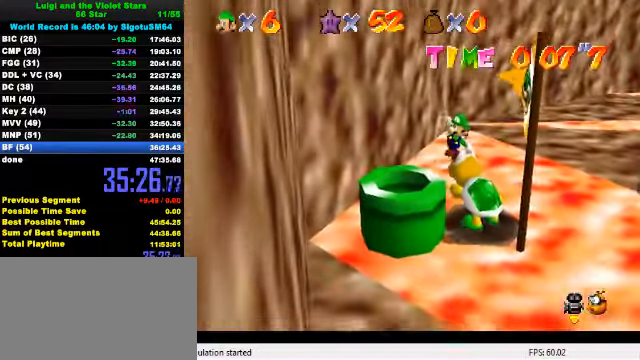
{"keys": [], "events": [[33, "up", "down"], [100, "left", "down"], [200, "left", "up"], [300, "up", "up"]]}
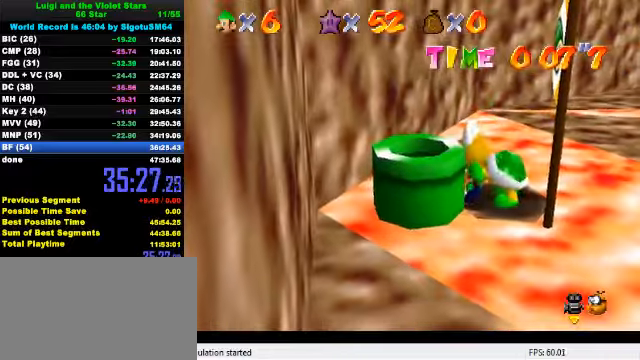
{"keys": [], "events": [[167, "shift", "down"], [300, "shift", "up"], [367, "shift", "down"], [433, "shift", "up"]]}
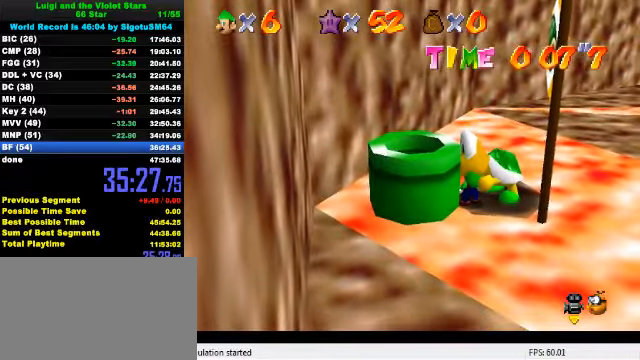
{"keys": [], "events": [[33, "shift", "down"], [100, "shift", "up"], [200, "shift", "down"], [300, "shift", "up"], [367, "shift", "down"], [433, "shift", "up"]]}
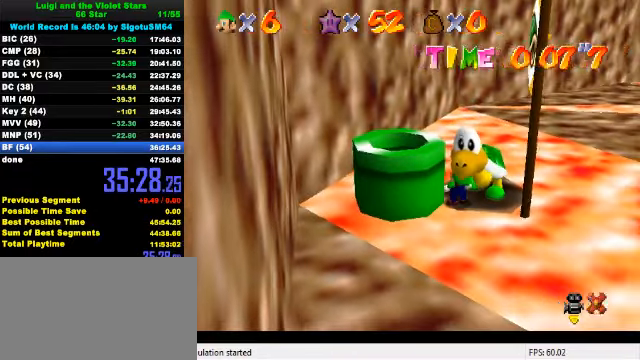
{"keys": [], "events": [[400, "shift", "down"], [500, "shift", "up"]]}
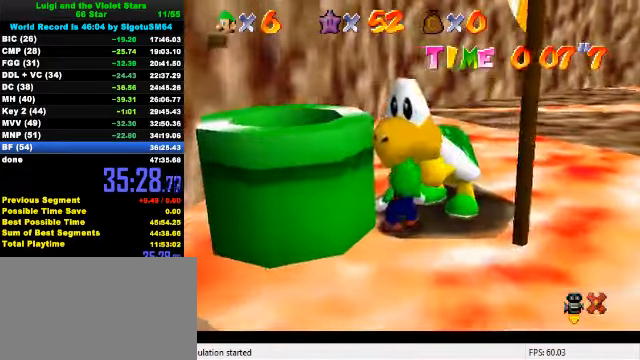
{"keys": [], "events": [[67, "shift", "down"], [133, "shift", "up"], [233, "shift", "down"], [300, "shift", "up"], [367, "shift", "down"], [467, "shift", "up"]]}
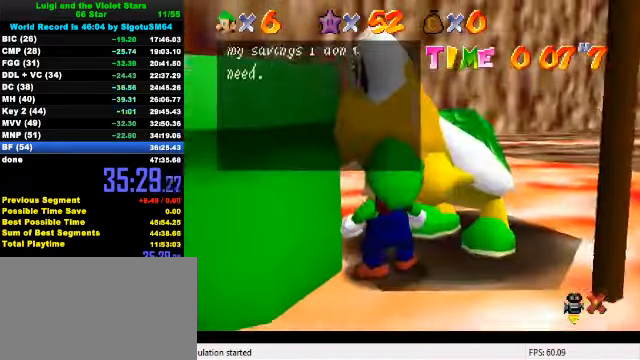
{"keys": [], "events": [[33, "shift", "down"], [133, "shift", "up"], [200, "shift", "down"], [267, "shift", "up"], [333, "shift", "down"], [433, "shift", "up"]]}
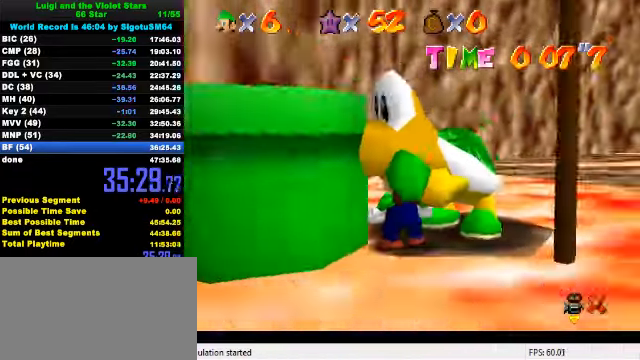
{"keys": [], "events": []}
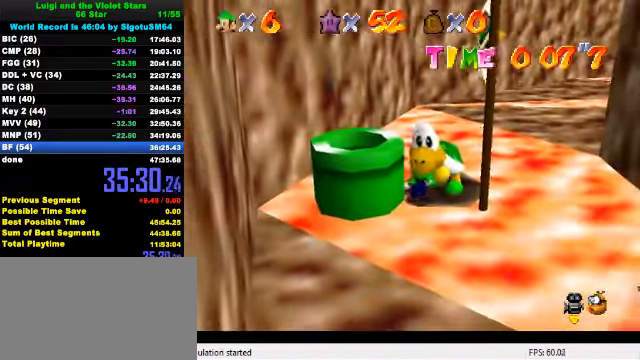
{"keys": [], "events": []}
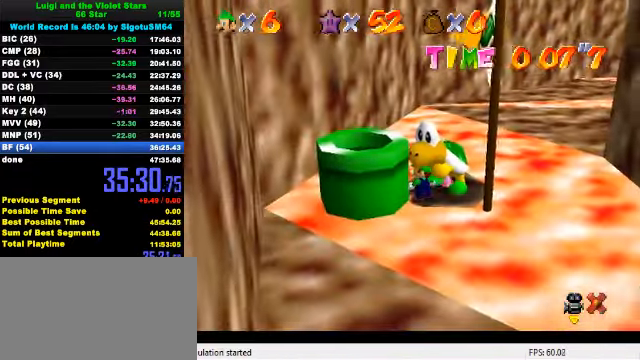
{"keys": [], "events": []}
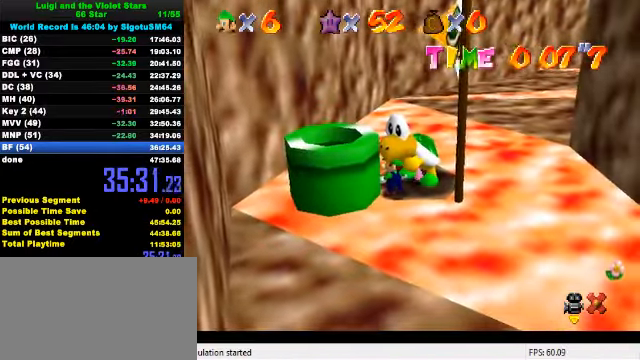
{"keys": [], "events": []}
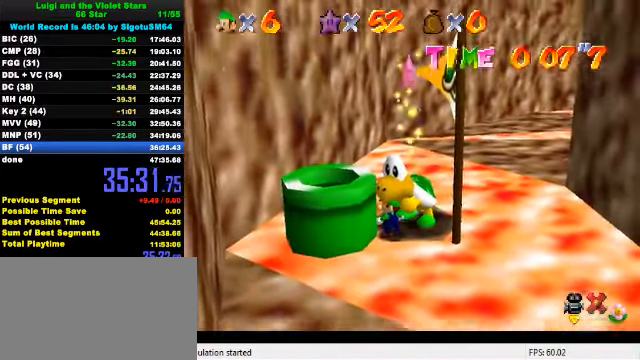
{"keys": [], "events": []}
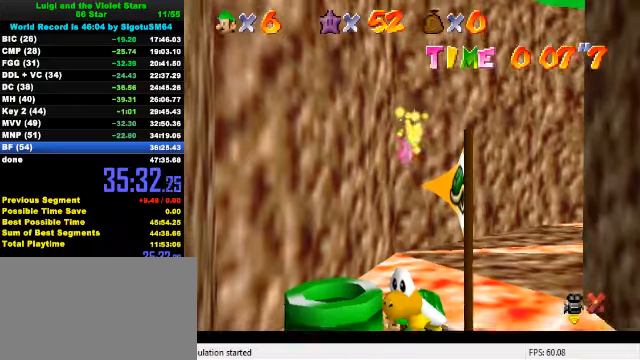
{"keys": ["y"], "events": [[500, "y", "down"]]}
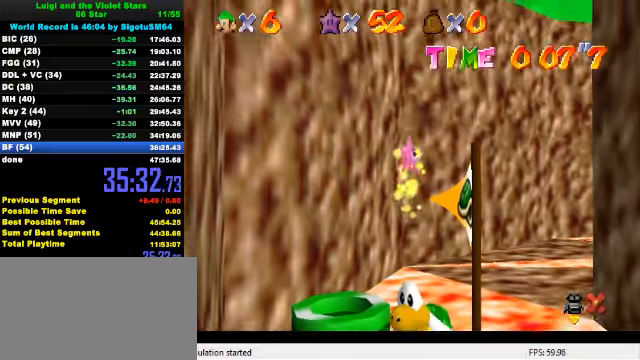
{"keys": ["y"], "events": []}
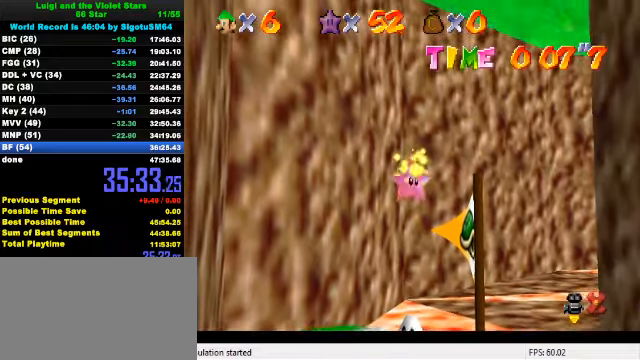
{"keys": [], "events": [[100, "y", "up"]]}
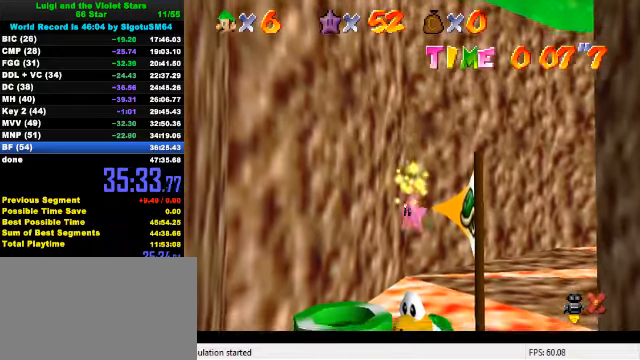
{"keys": [], "events": []}
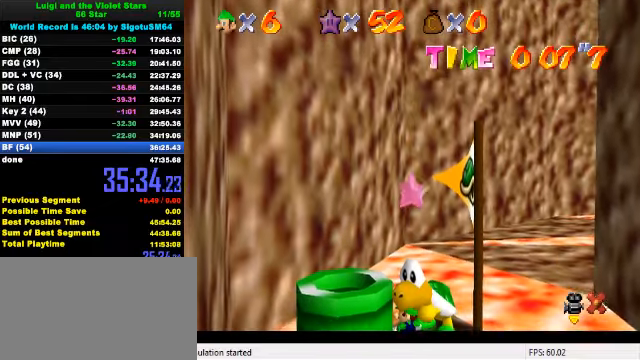
{"keys": [], "events": []}
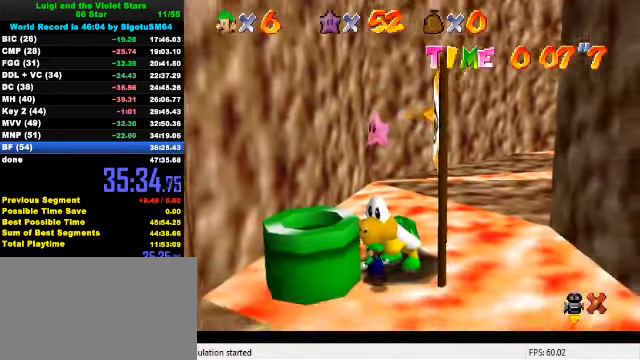
{"keys": ["y"], "events": [[133, "shift", "down"], [466, "shift", "up"], [500, "y", "down"]]}
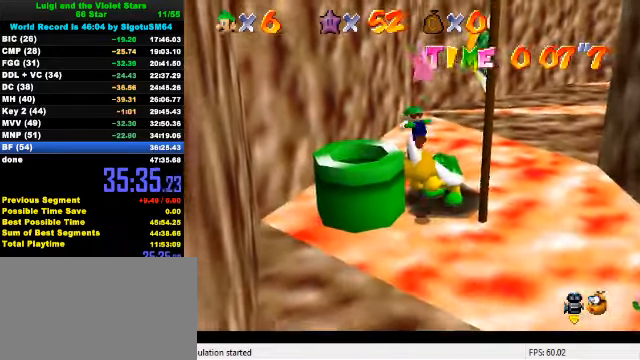
{"keys": [], "events": [[66, "shift", "down"], [266, "shift", "up"], [266, "y", "up"]]}
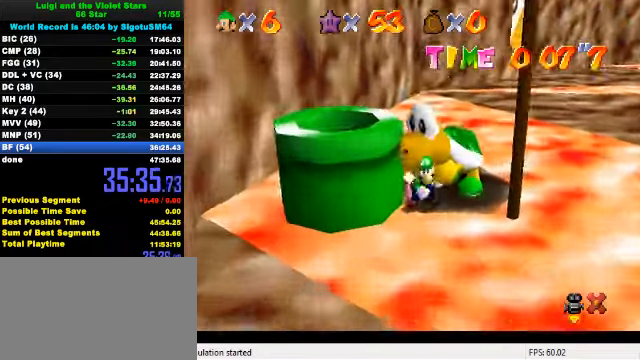
{"keys": [], "events": []}
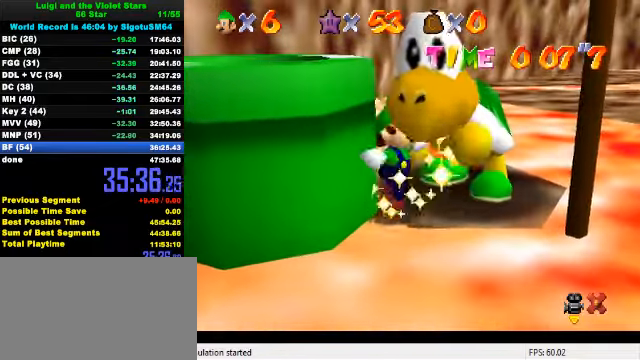
{"keys": [], "events": []}